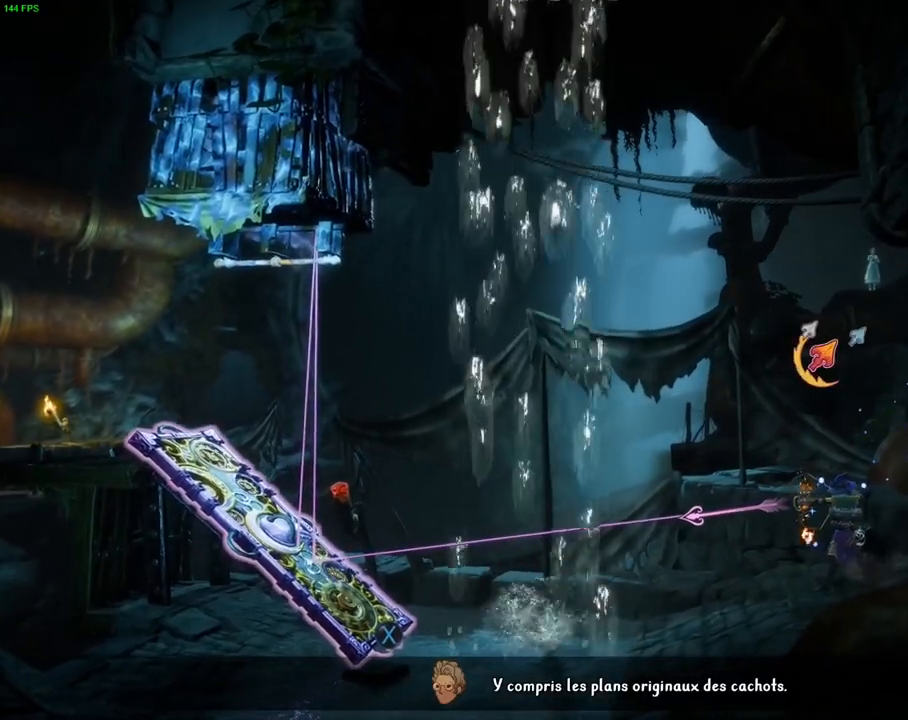
Gameplay with a controller (PlayStation layout); each line is a JSON object with the inputs held at the frame after it. "events" lists button and stick changes between this image and that frame as [ms after this image, input, new state], when the widget could be followed in between. Not read: HOME TOUCHPAD.
{"buttons": [], "left_stick": "left", "right_stick": "left", "events": [[33, "left_stick", "left"]]}
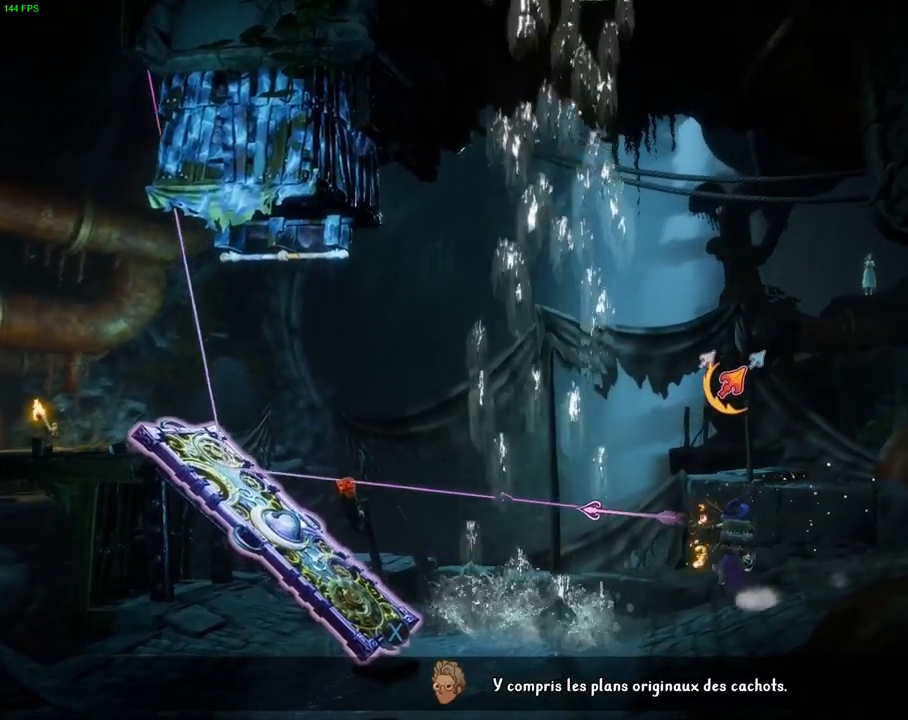
{"buttons": [], "left_stick": "left", "right_stick": "left", "events": []}
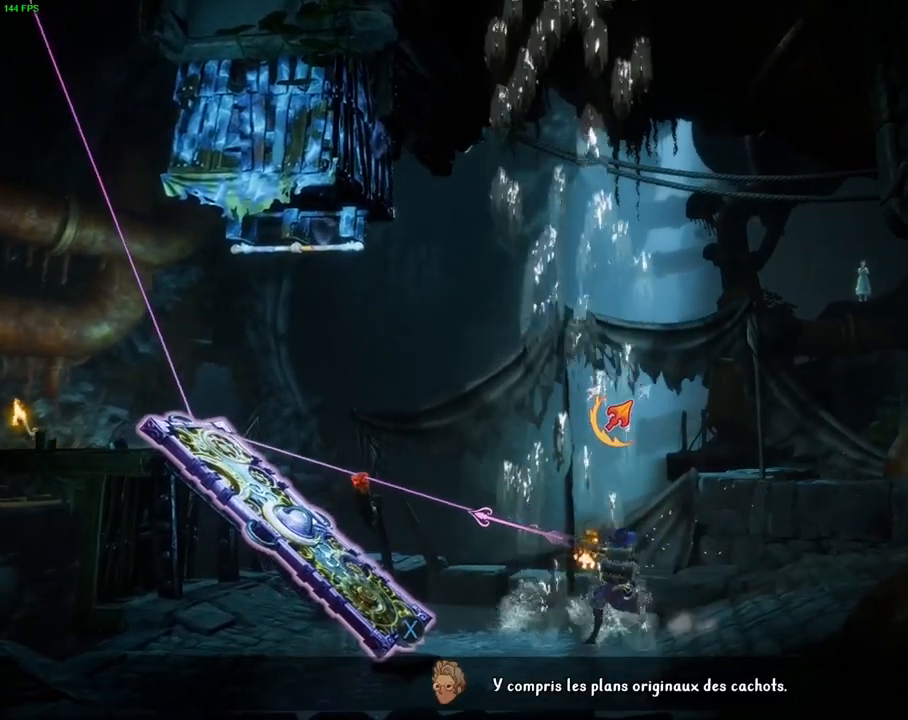
{"buttons": [], "left_stick": "left", "right_stick": "left", "events": []}
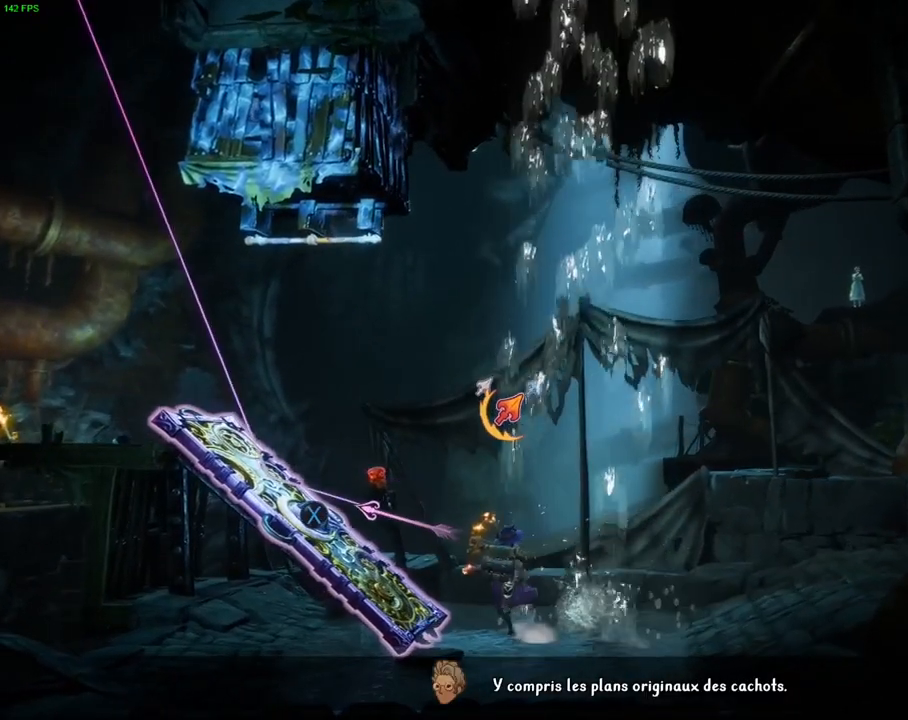
{"buttons": [], "left_stick": "center", "right_stick": "center", "events": [[133, "left_stick", "center"], [133, "right_stick", "up-left"], [483, "right_stick", "center"]]}
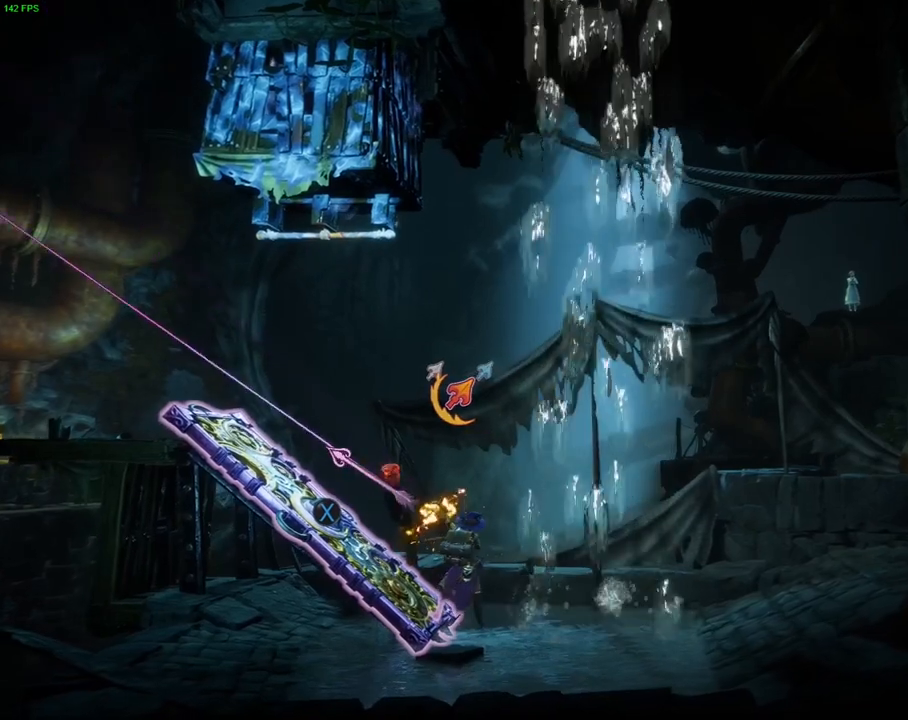
{"buttons": [], "left_stick": "right", "right_stick": "center", "events": [[83, "left_stick", "right"], [300, "CROSS", "down"], [400, "CROSS", "up"]]}
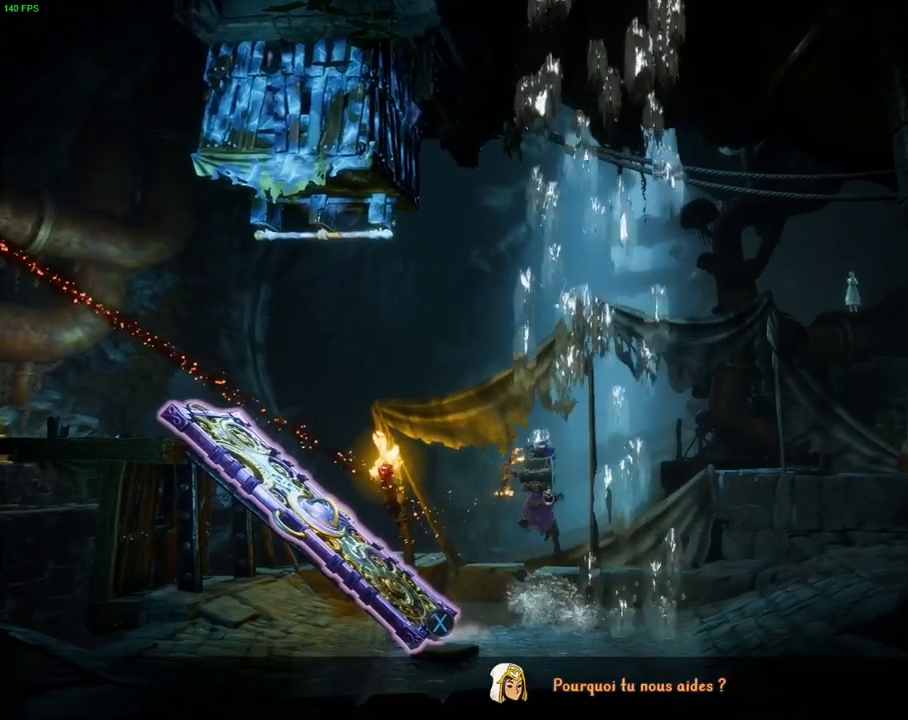
{"buttons": [], "left_stick": "right", "right_stick": "left", "events": [[217, "right_stick", "up"], [333, "right_stick", "left"]]}
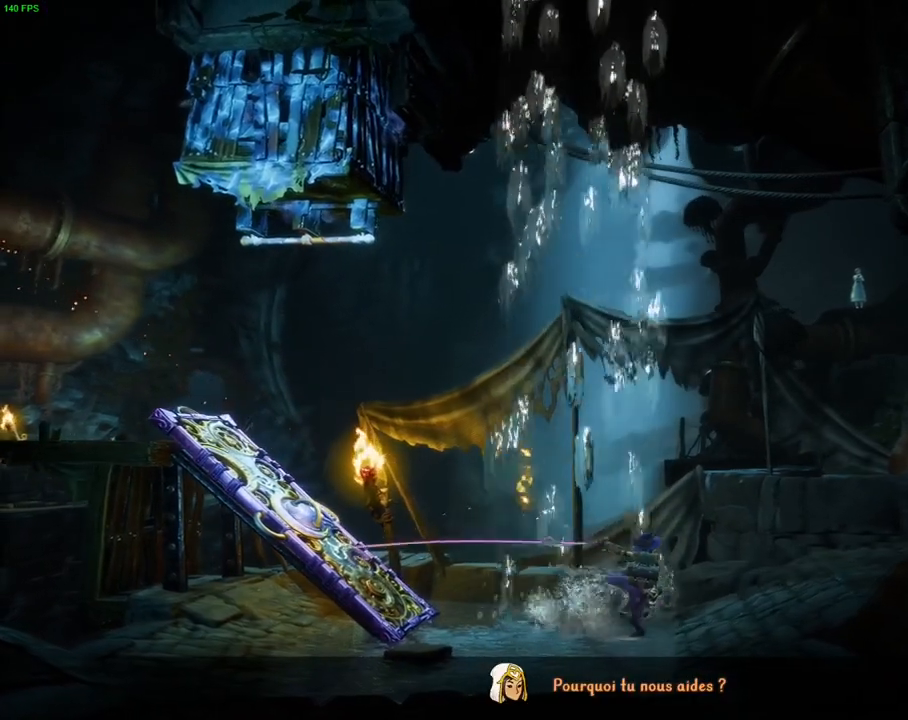
{"buttons": [], "left_stick": "right", "right_stick": "left", "events": []}
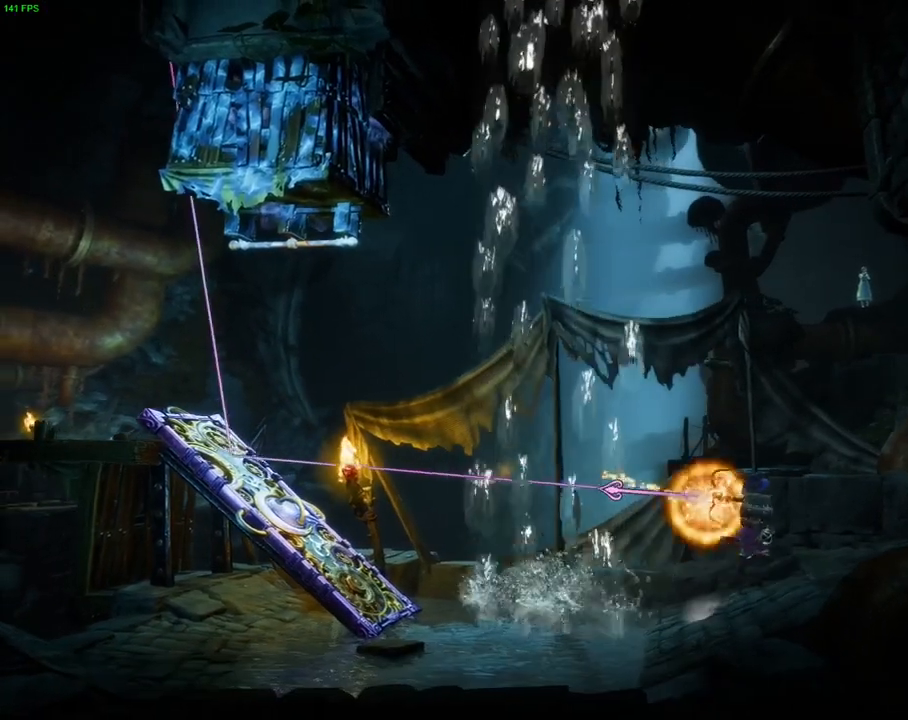
{"buttons": [], "left_stick": "right", "right_stick": "down-left", "events": [[217, "right_stick", "down-left"]]}
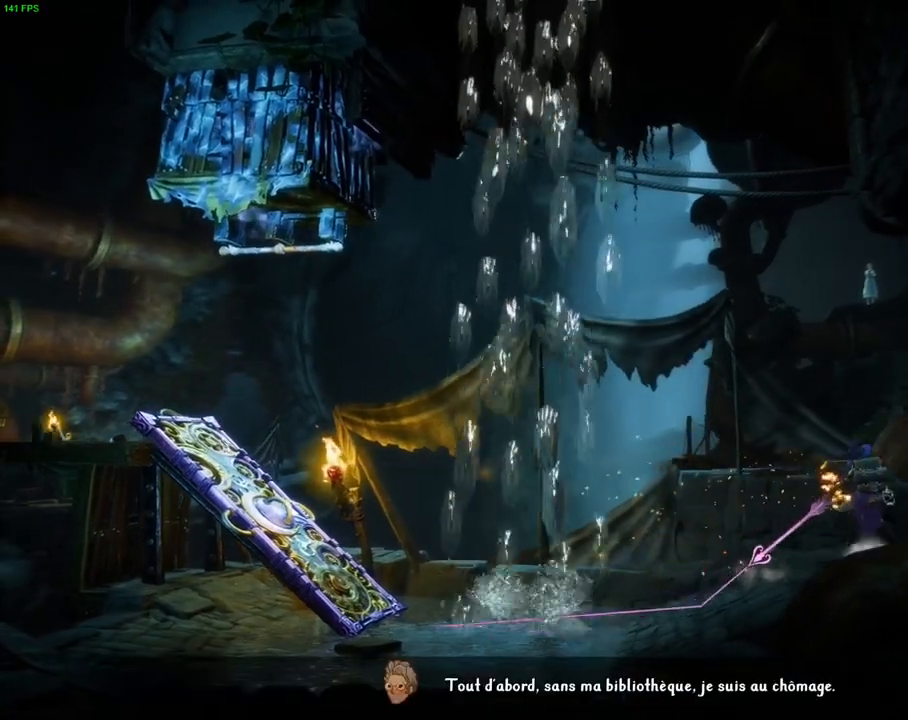
{"buttons": [], "left_stick": "right", "right_stick": "down-left", "events": []}
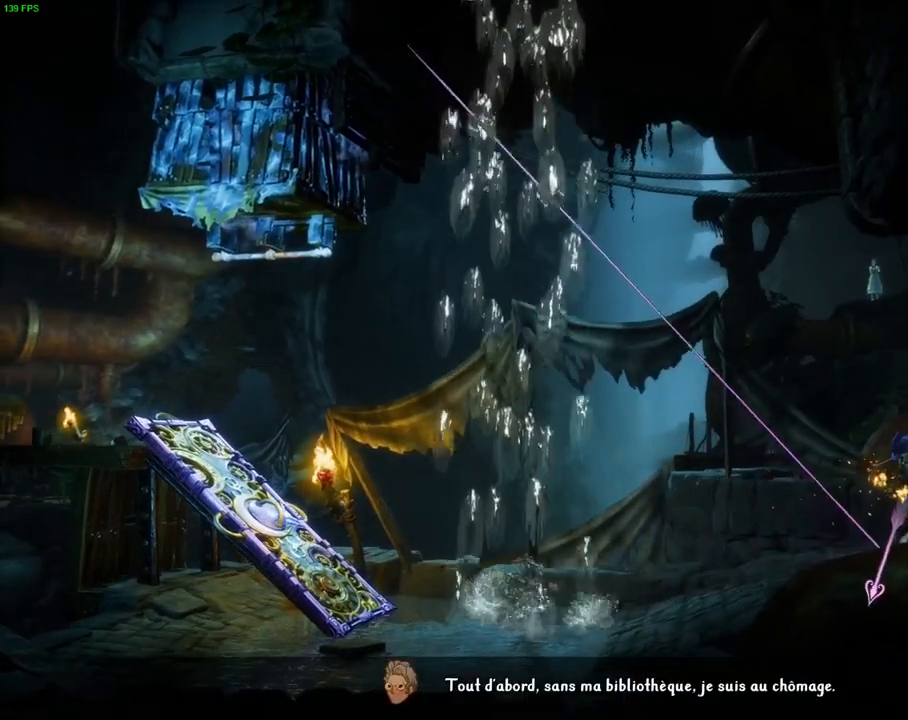
{"buttons": ["CROSS"], "left_stick": "right", "right_stick": "center", "events": [[233, "right_stick", "center"], [483, "CROSS", "down"]]}
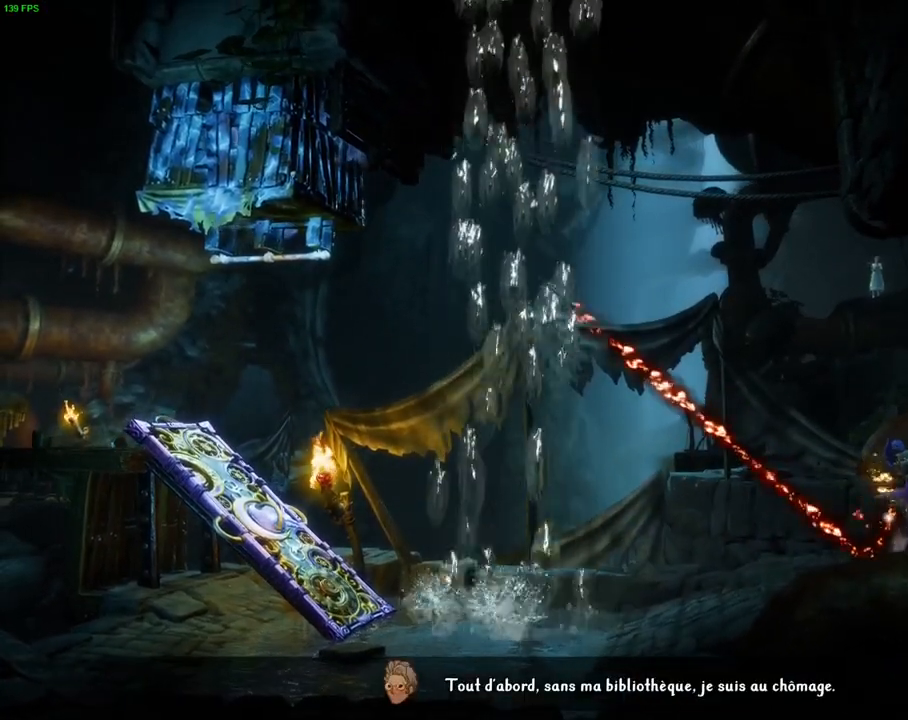
{"buttons": [], "left_stick": "right", "right_stick": "down-left", "events": [[217, "CROSS", "up"], [383, "right_stick", "down-left"]]}
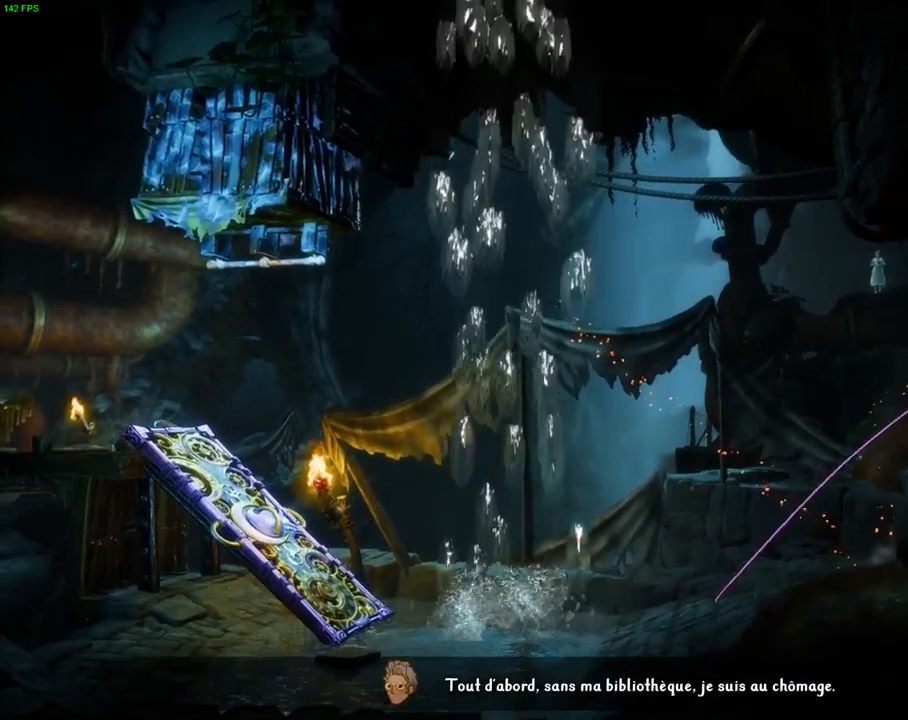
{"buttons": [], "left_stick": "right", "right_stick": "down-left", "events": []}
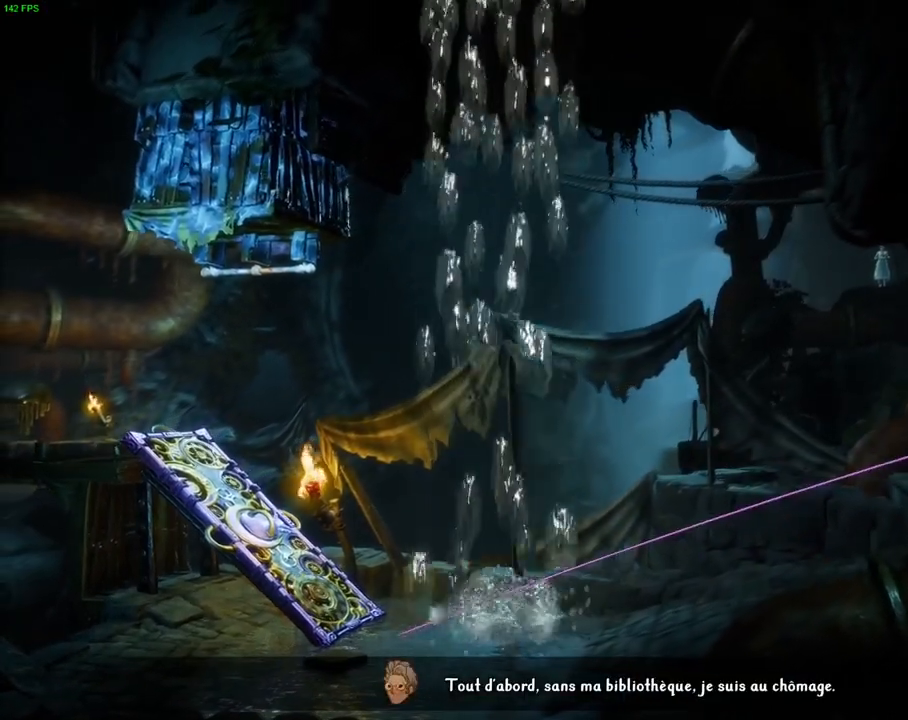
{"buttons": [], "left_stick": "center", "right_stick": "left", "events": [[33, "left_stick", "center"], [50, "right_stick", "left"], [183, "left_stick", "right"], [417, "left_stick", "center"]]}
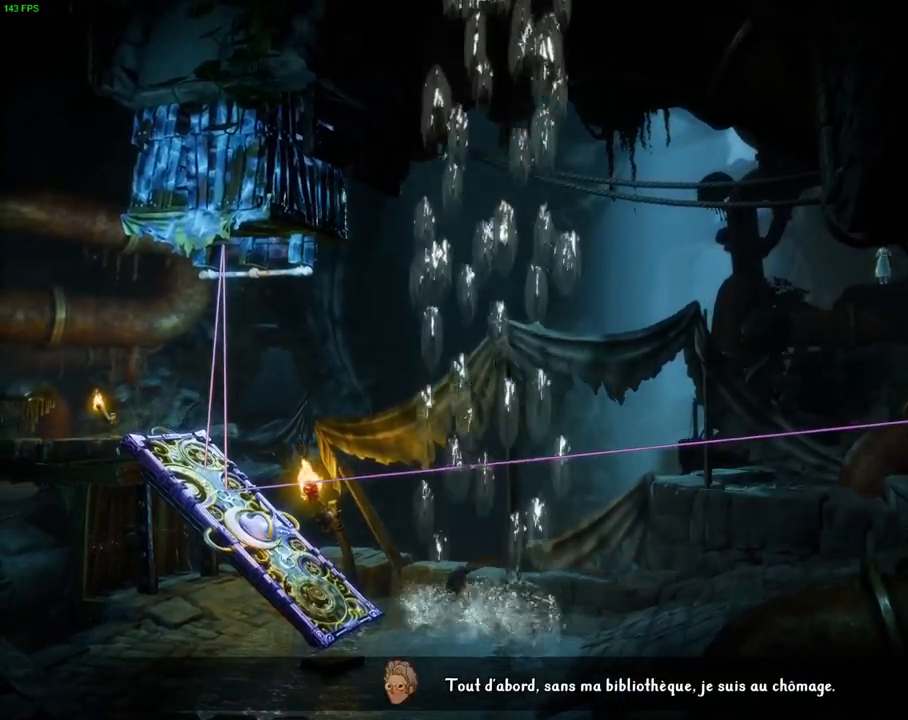
{"buttons": [], "left_stick": "right", "right_stick": "center", "events": [[167, "right_stick", "center"], [433, "left_stick", "right"]]}
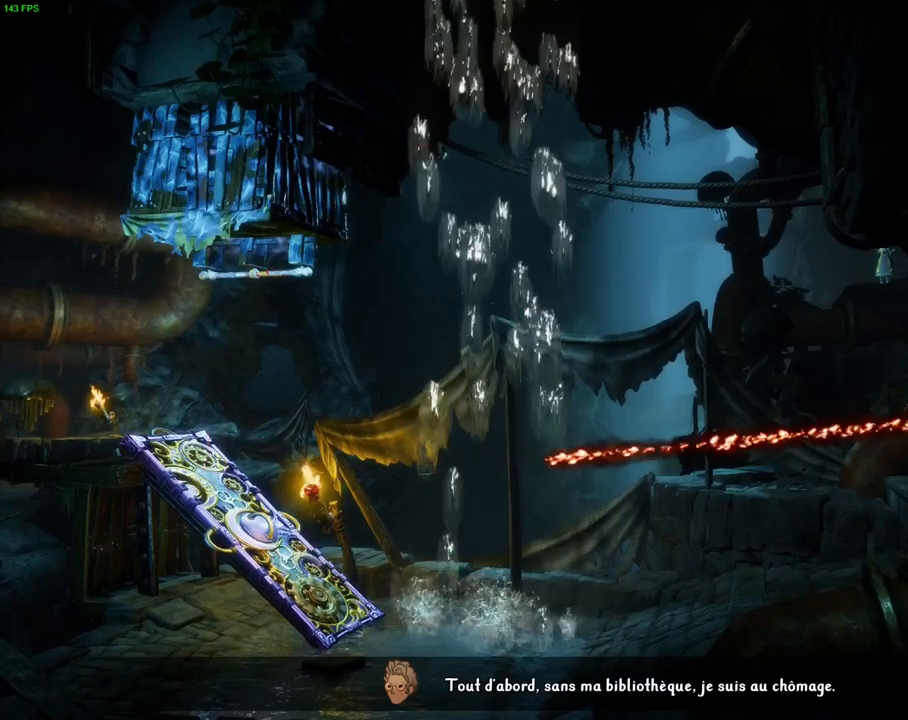
{"buttons": [], "left_stick": "right", "right_stick": "center", "events": []}
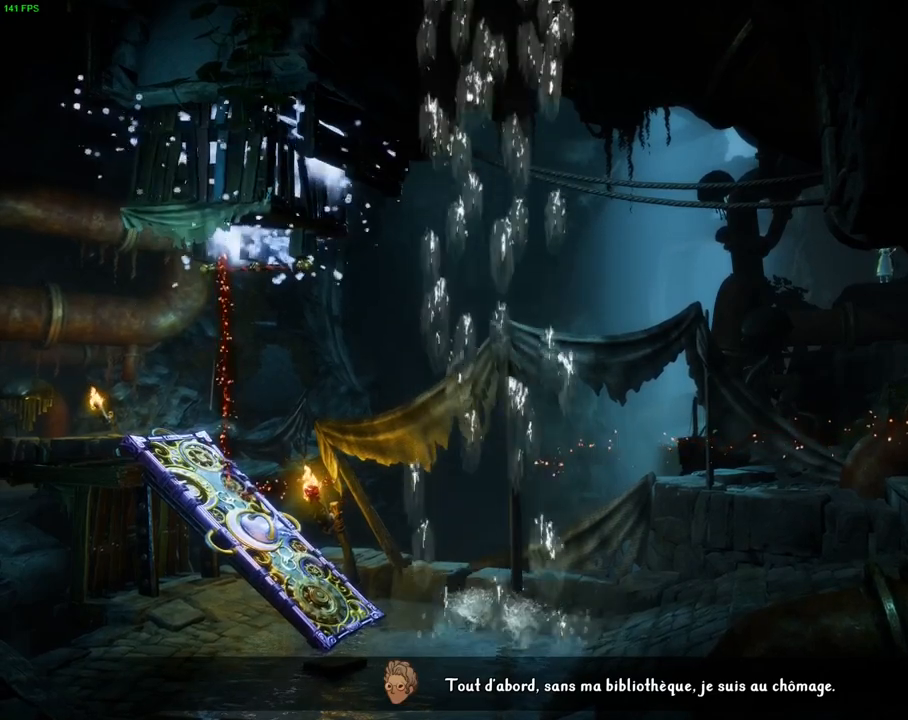
{"buttons": [], "left_stick": "right", "right_stick": "center", "events": []}
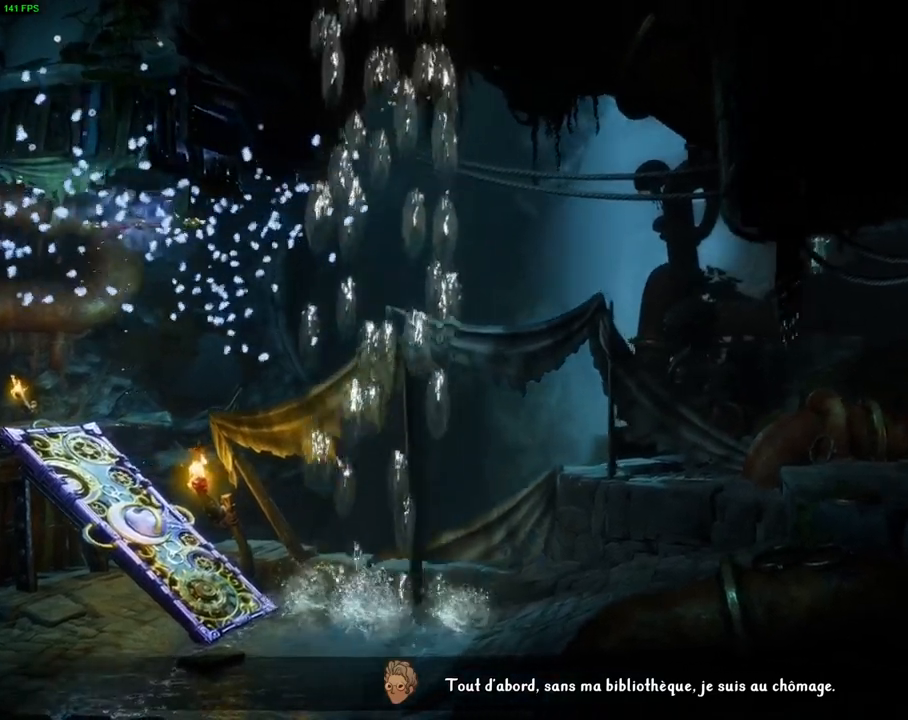
{"buttons": [], "left_stick": "right", "right_stick": "center", "events": []}
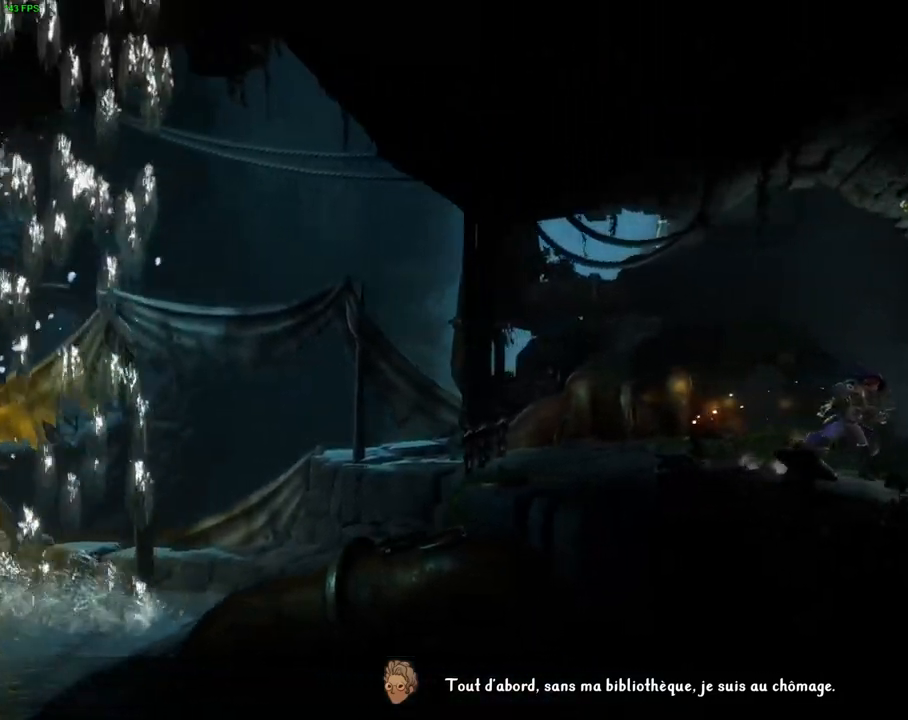
{"buttons": ["CROSS"], "left_stick": "right", "right_stick": "center", "events": [[133, "CROSS", "down"]]}
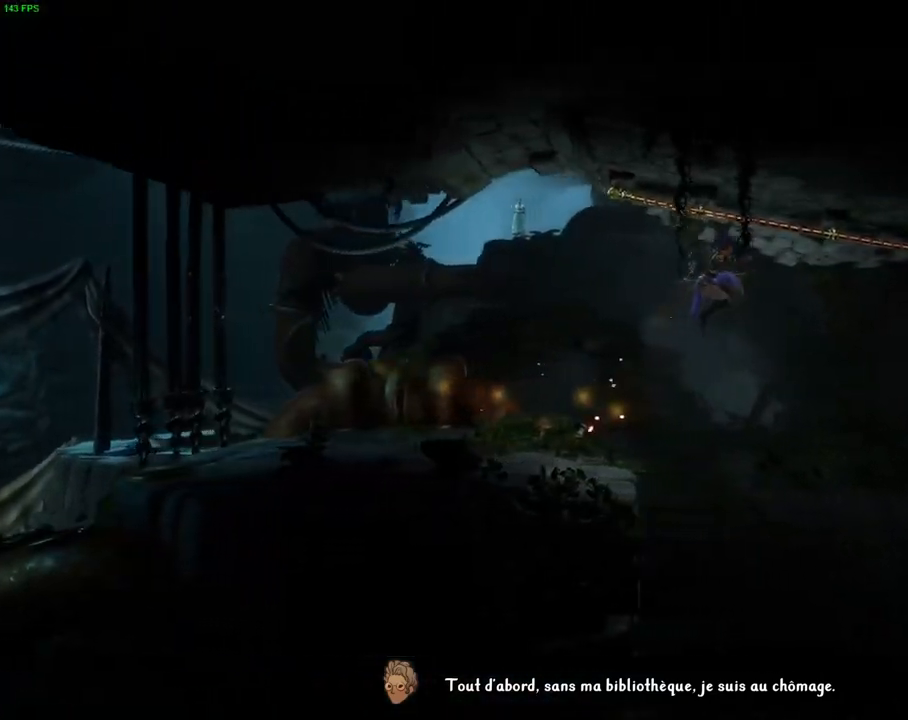
{"buttons": ["CROSS"], "left_stick": "right", "right_stick": "center", "events": [[83, "CROSS", "up"], [333, "CROSS", "down"]]}